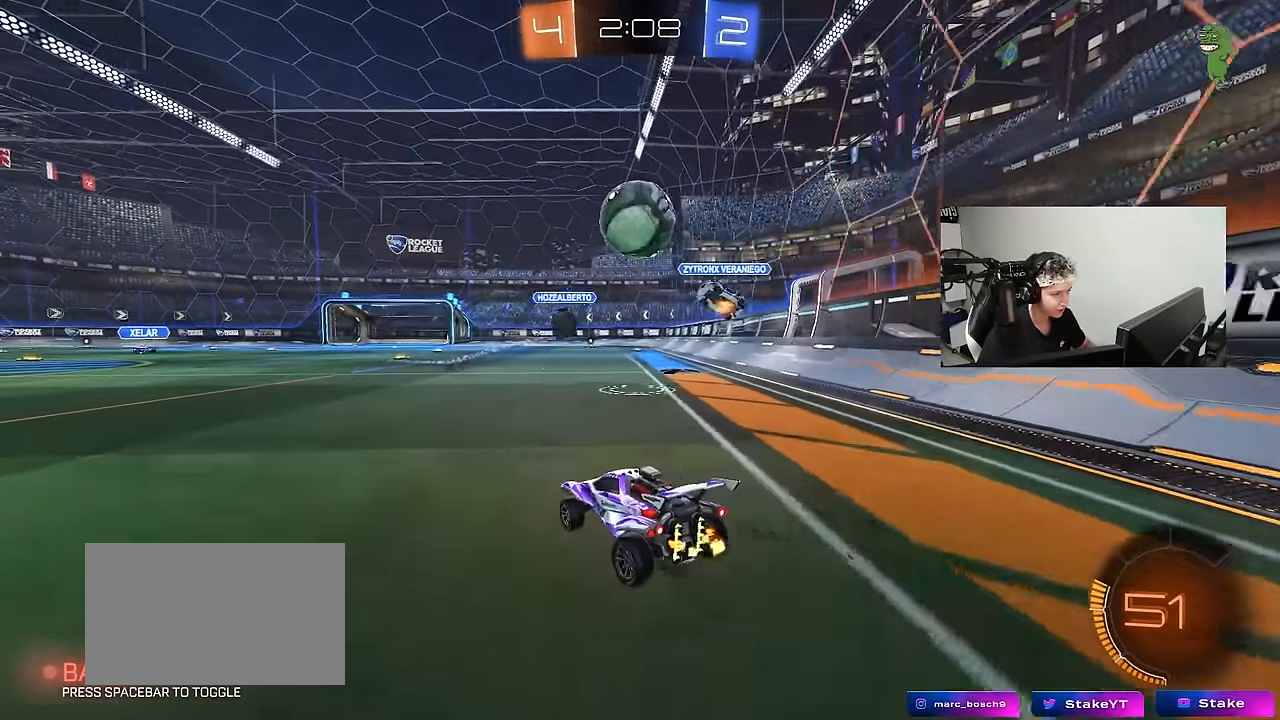
Gameplay with keyboard and mouse; each line is a JSON object with the keys and mouse buttons held at the frame after it. "events" lists presses ("down") and releases ("up") of "1", "2", "3", "4", "5", "a", "alt", "c", "caps_lock", "ctrl", "d", "e", "f", "g", "q", "r", "s", "shift", "space", "t", "tab", "v", "w", "x", "z", "mouse_left", "mouse_wheel" and "mouse_right" between this image and that frame as [ms after this image, input, new state], when the widget could be followed in between. "mouse_left", "mouse_wheel", "mouse_right" = the "left", "wheel", "right" buttons of the "mouse" list. No other keys are recorded. "wheel" means that the mouse wheel is clicked or scrolled. Mouse movement is not recorded.
{"keys": ["a"], "mouse": [], "events": [[50, "a", "down"], [83, "a", "up"], [83, "w", "up"], [183, "d", "down"], [283, "d", "up"], [317, "a", "down"], [367, "w", "down"], [417, "w", "up"]]}
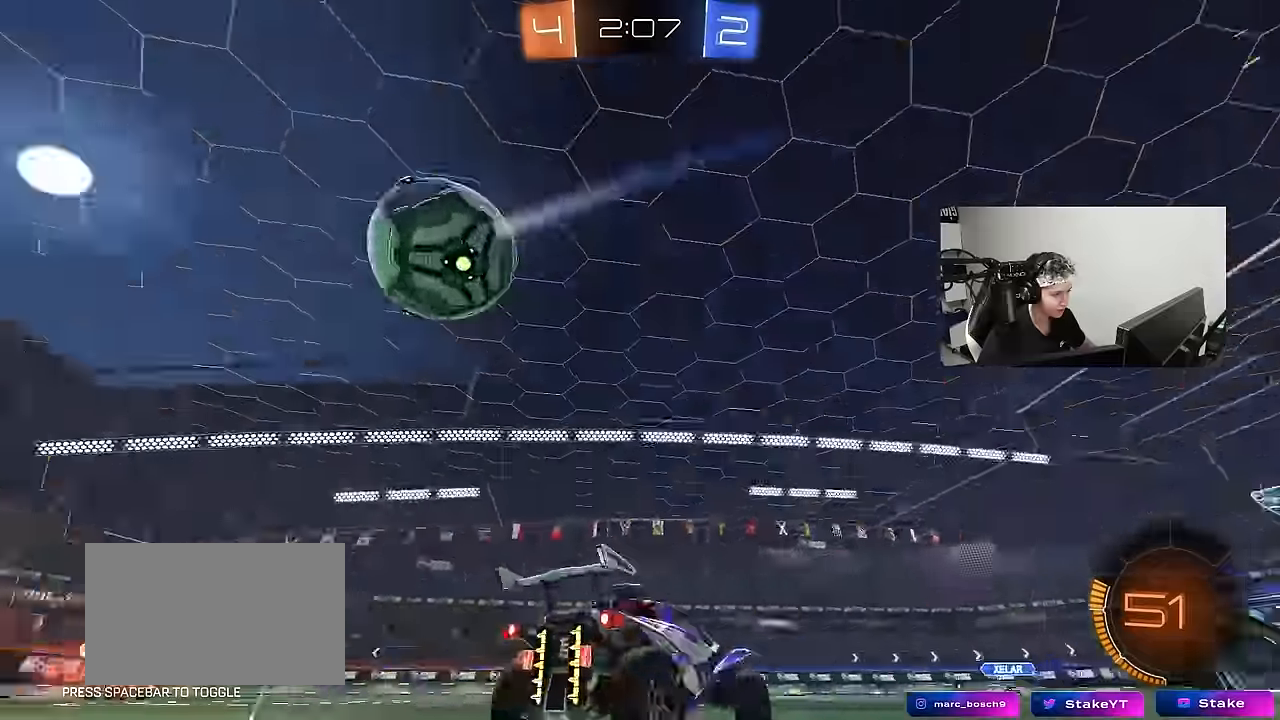
{"keys": ["a", "w"], "mouse": [], "events": [[17, "shift", "down"], [17, "w", "down"], [100, "shift", "up"]]}
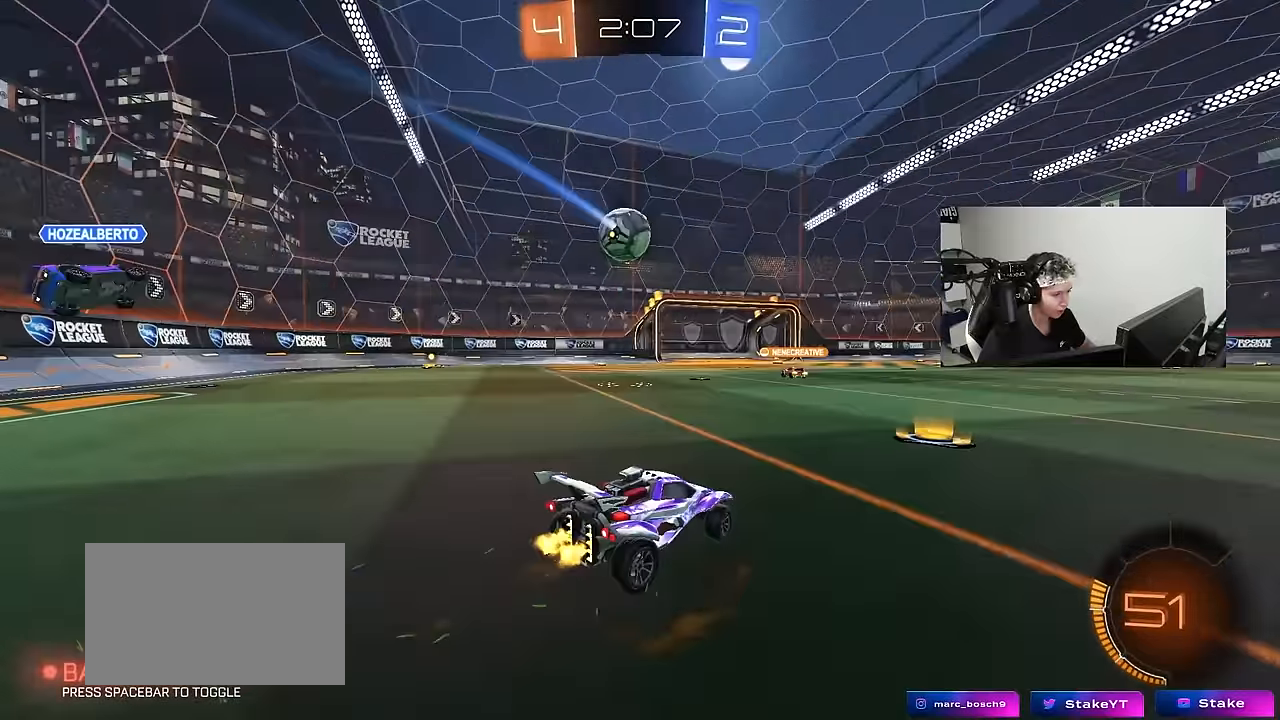
{"keys": ["a", "s", "shift"], "mouse": ["left"], "events": [[33, "a", "up"], [33, "d", "down"], [117, "d", "up"], [117, "mouse_left", "down"], [167, "a", "down"], [167, "mouse_right", "down"], [167, "shift", "down"], [217, "mouse_right", "up"], [267, "mouse_right", "down"], [300, "s", "down"], [300, "w", "up"], [500, "mouse_right", "up"]]}
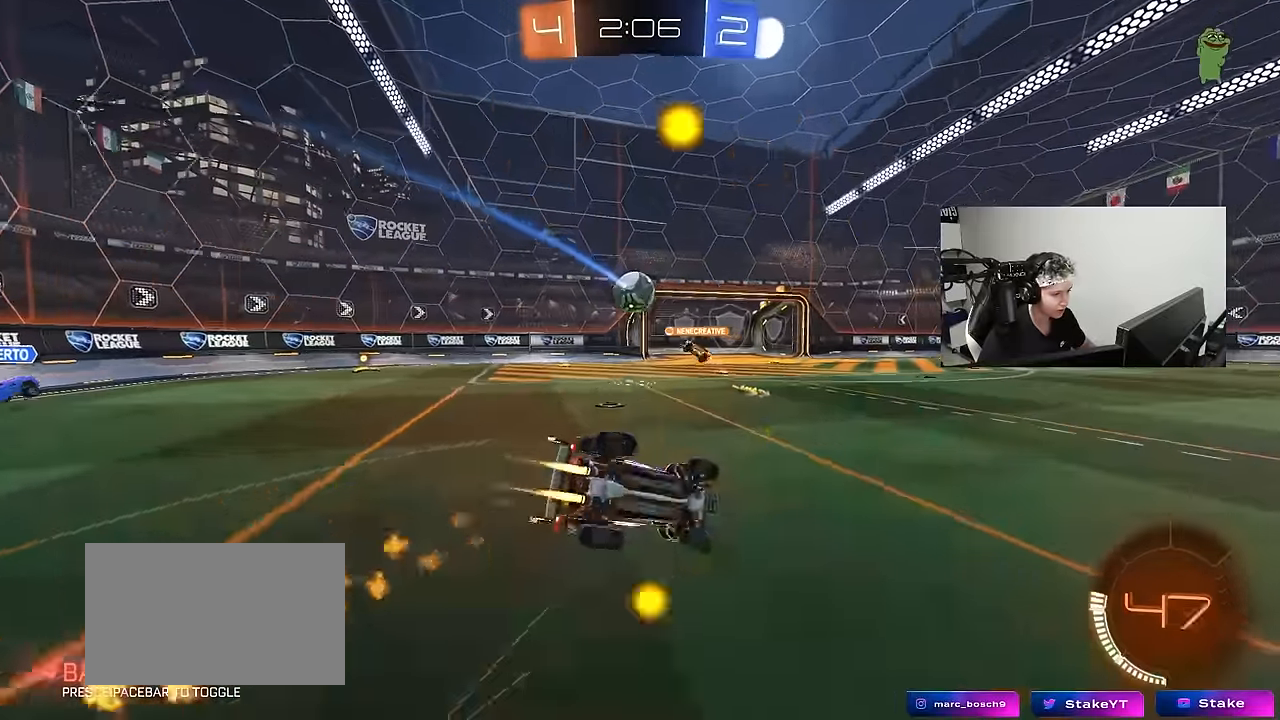
{"keys": ["a", "shift"], "mouse": [], "events": [[133, "mouse_left", "up"], [183, "s", "up"], [317, "s", "down"], [467, "s", "up"]]}
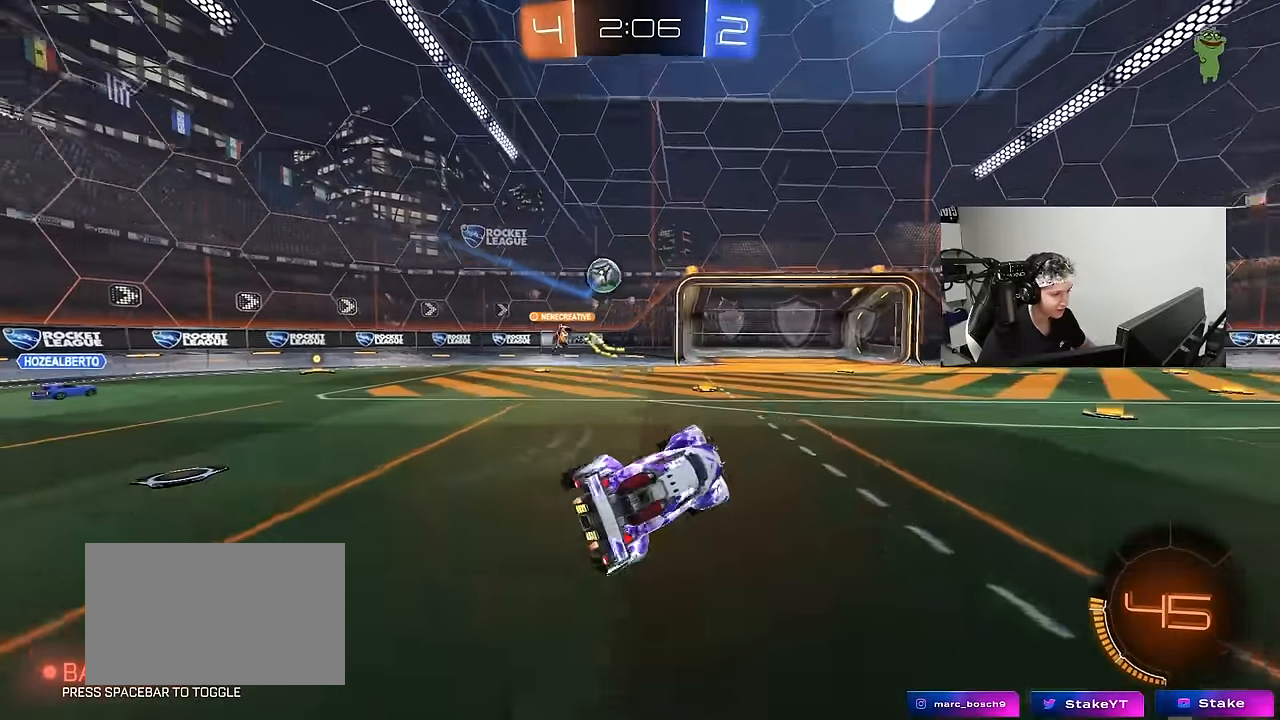
{"keys": ["w"], "mouse": ["left"], "events": [[50, "a", "up"], [50, "shift", "up"], [250, "a", "down"], [250, "w", "down"], [383, "a", "up"], [483, "mouse_left", "down"]]}
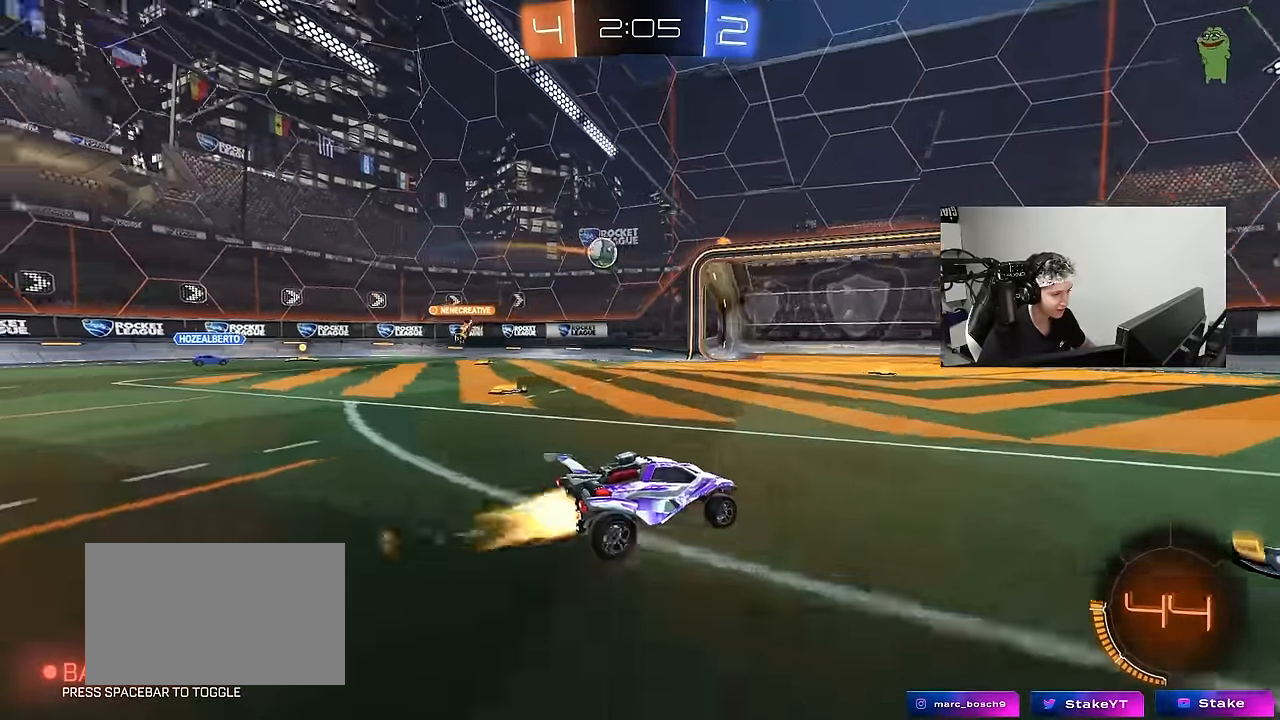
{"keys": ["w"], "mouse": [], "events": [[17, "a", "down"], [167, "mouse_left", "up"], [217, "a", "up"]]}
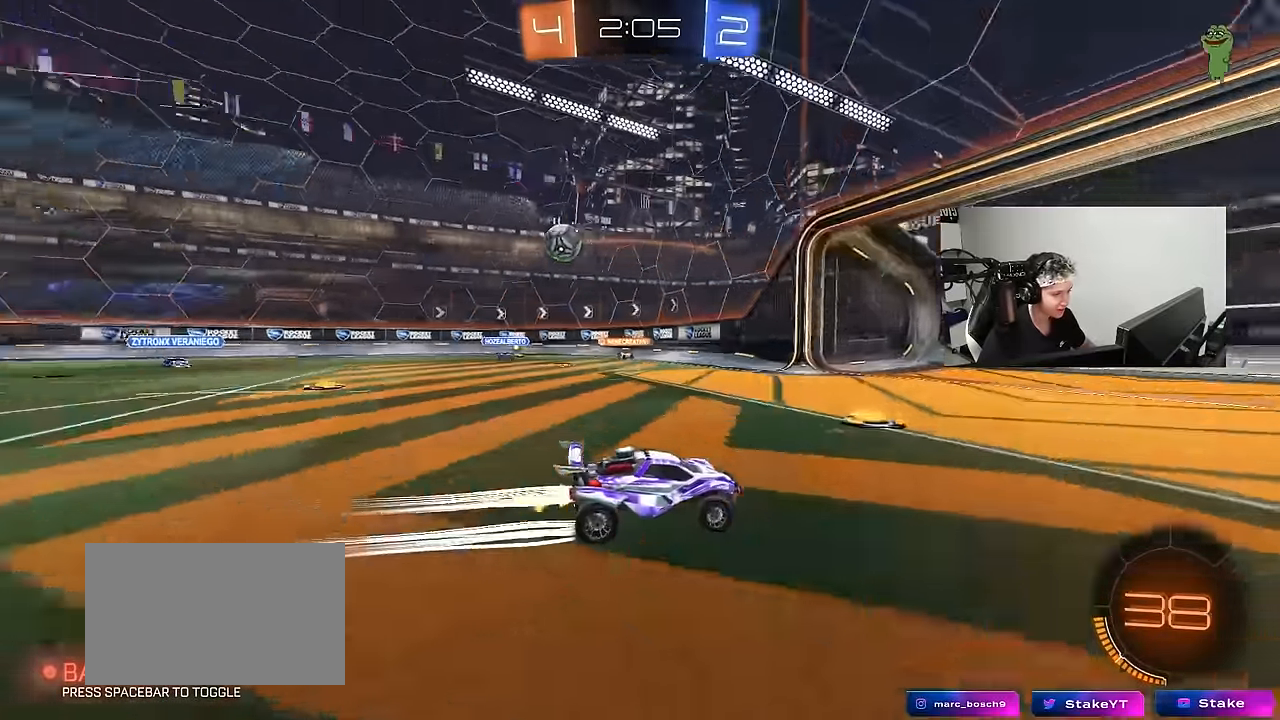
{"keys": ["a", "shift", "w"], "mouse": [], "events": [[133, "a", "down"], [133, "shift", "down"]]}
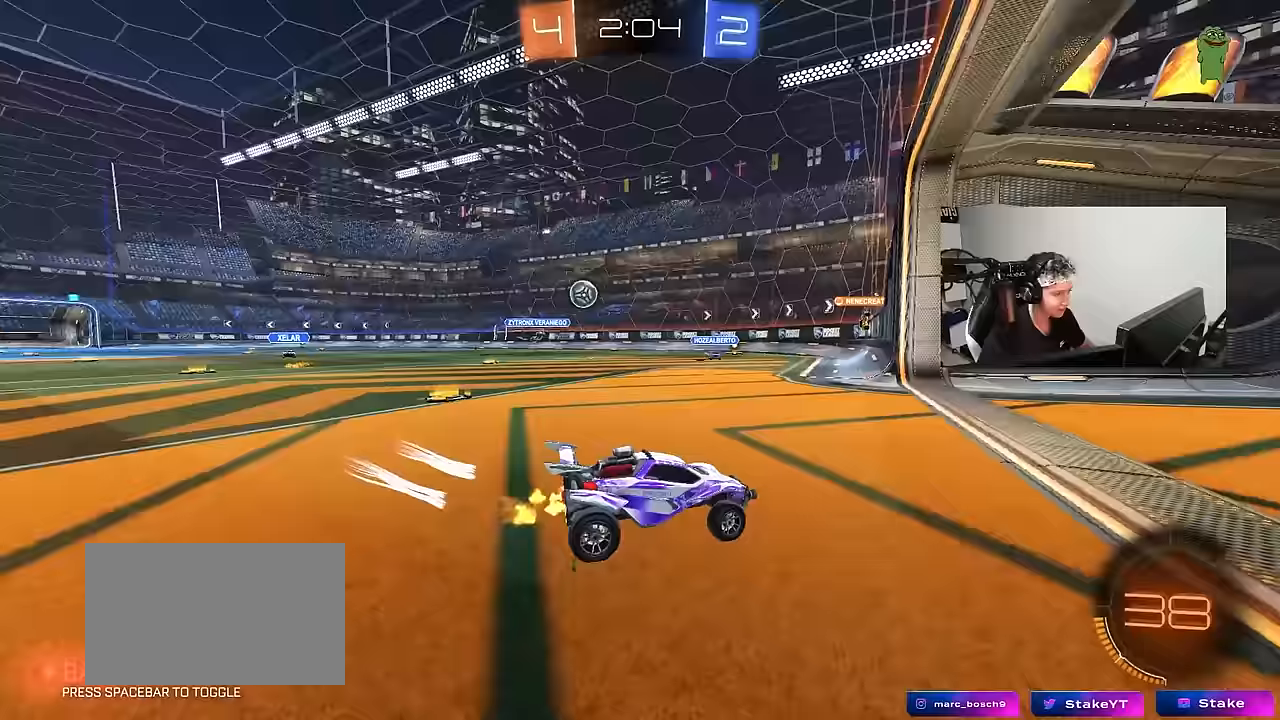
{"keys": ["d", "w"], "mouse": [], "events": [[17, "shift", "up"], [283, "a", "up"], [483, "d", "down"]]}
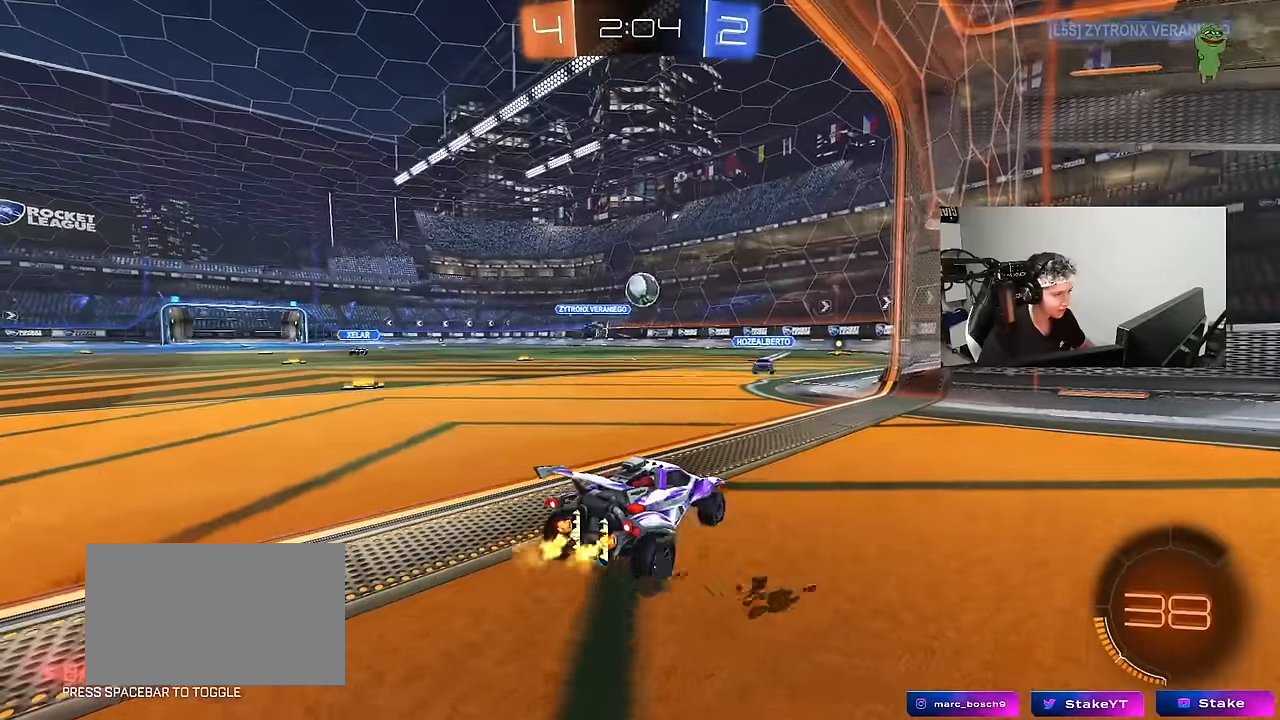
{"keys": ["a", "w"], "mouse": [], "events": [[117, "d", "up"], [167, "w", "up"], [217, "a", "down"], [267, "shift", "down"], [400, "shift", "up"], [400, "w", "down"]]}
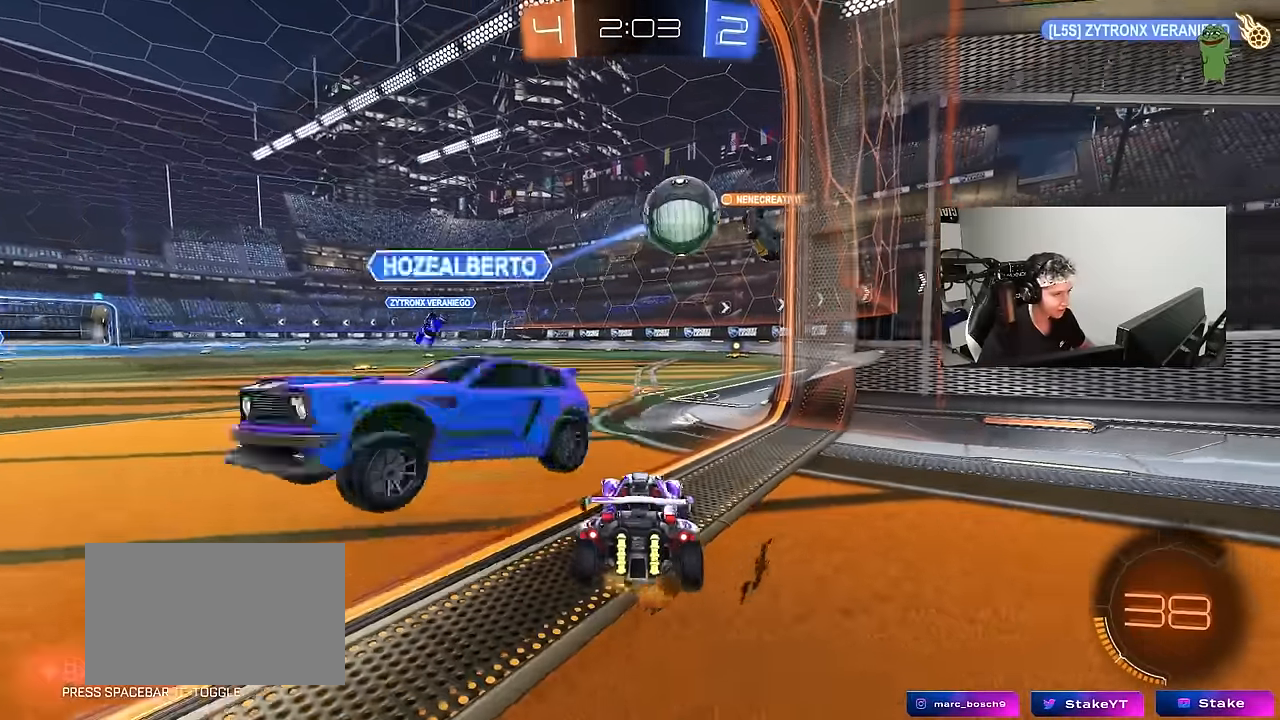
{"keys": ["a", "shift", "w"], "mouse": [], "events": [[83, "w", "up"], [233, "w", "down"], [283, "shift", "down"], [367, "shift", "up"], [467, "shift", "down"]]}
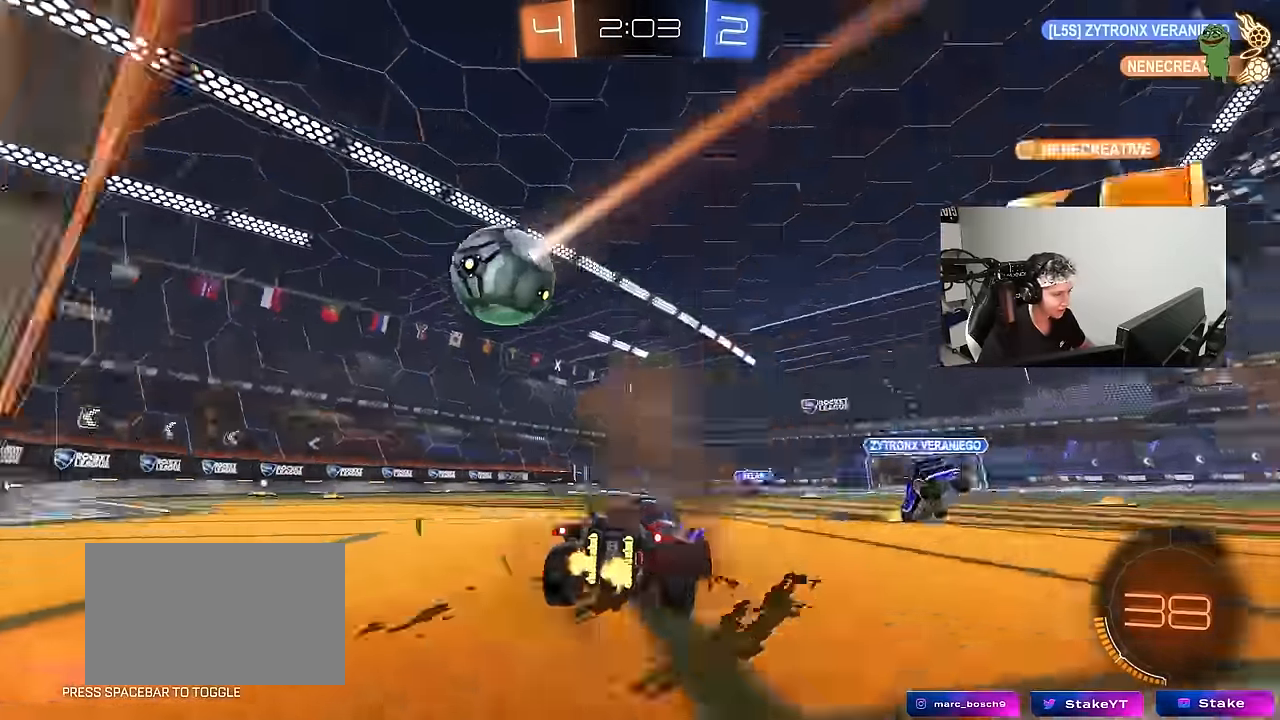
{"keys": ["a", "w"], "mouse": [], "events": [[100, "shift", "up"]]}
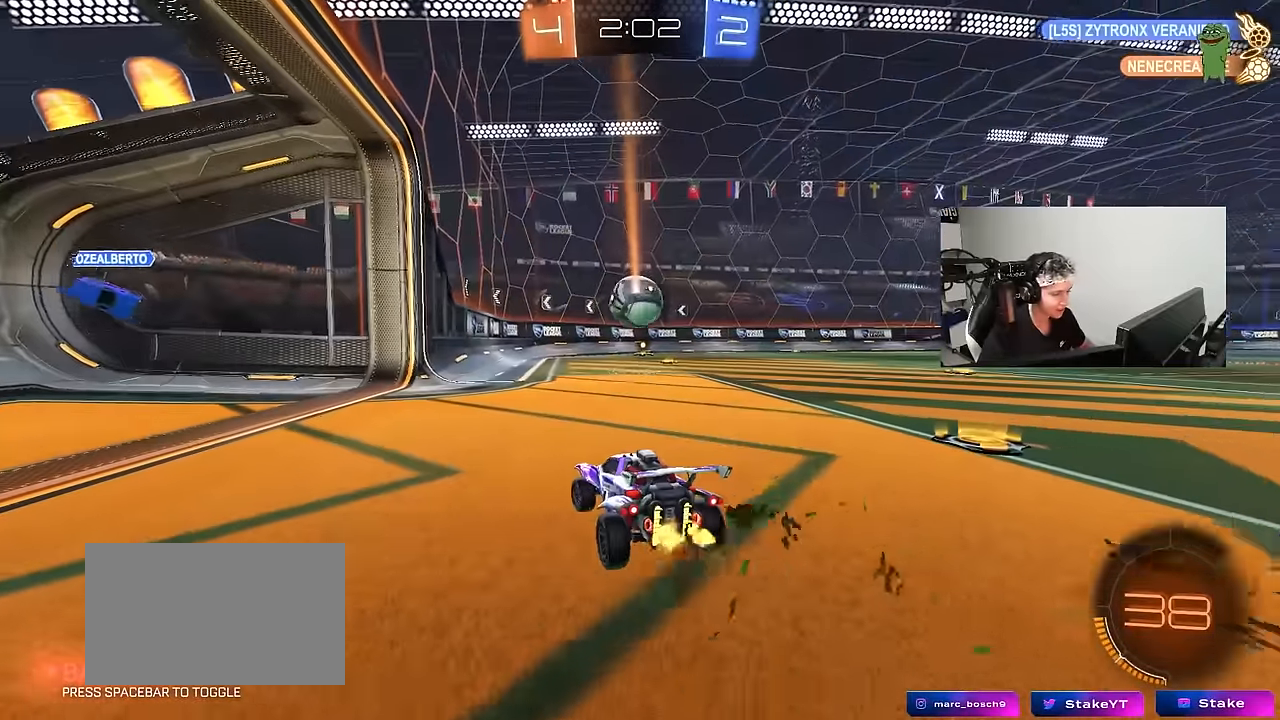
{"keys": [], "mouse": ["left"], "events": [[17, "a", "up"], [17, "d", "down"], [117, "d", "up"], [217, "d", "down"], [300, "mouse_right", "down"], [350, "a", "down"], [350, "d", "up"], [400, "a", "up"], [400, "mouse_right", "up"], [500, "mouse_left", "down"], [500, "w", "up"]]}
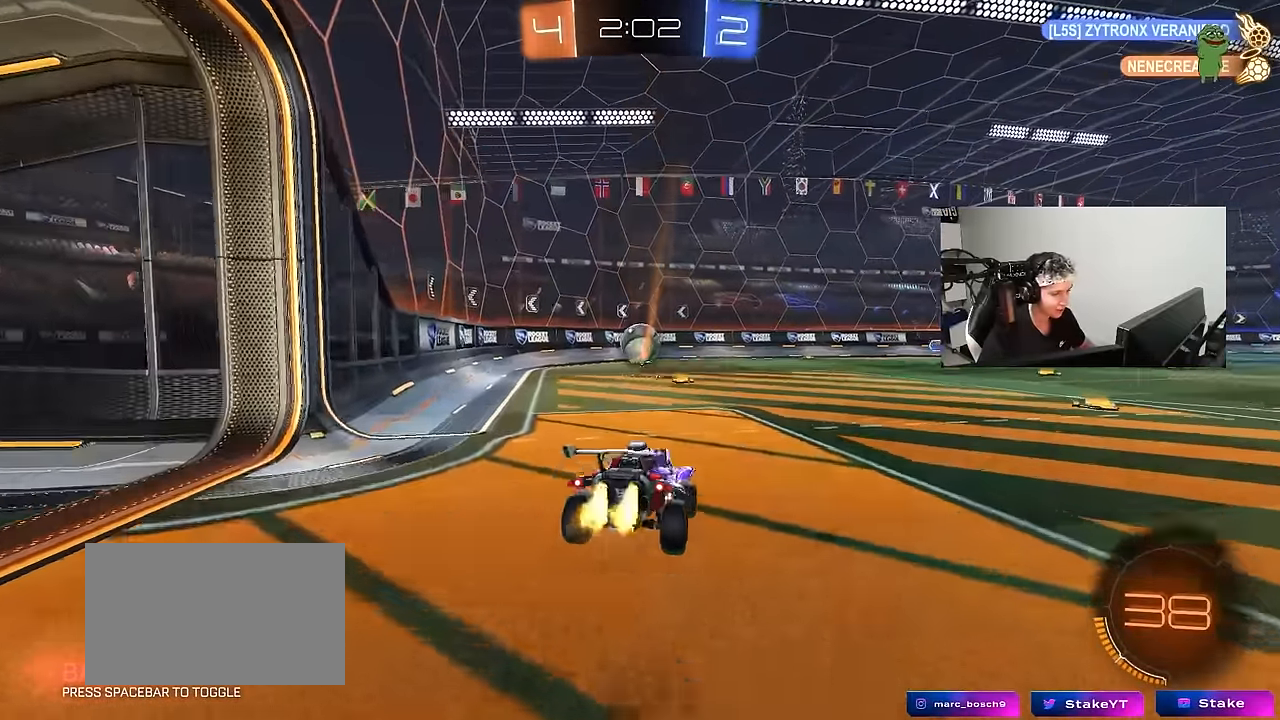
{"keys": ["a", "d", "s"], "mouse": ["left"], "events": [[183, "s", "down"], [267, "a", "down"], [417, "d", "down"]]}
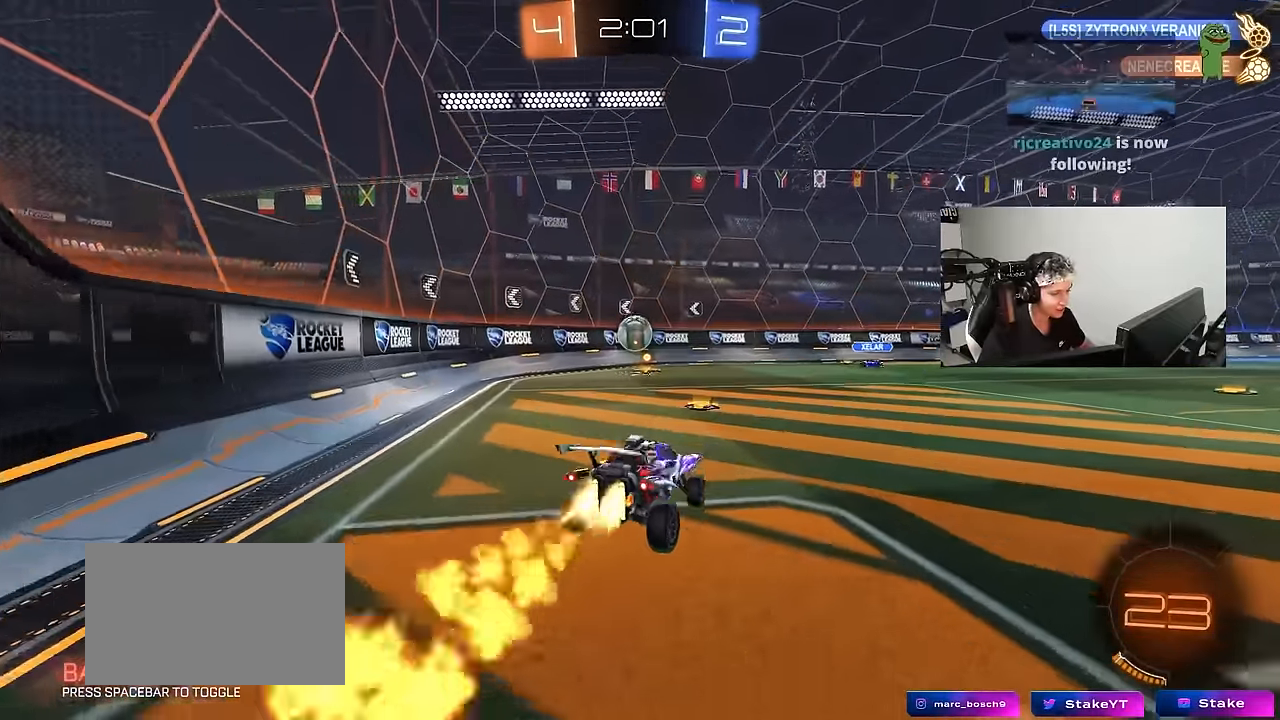
{"keys": ["a", "w"], "mouse": ["left"], "events": [[50, "a", "up"], [50, "s", "up"], [100, "d", "up"], [100, "mouse_left", "up"], [200, "w", "down"], [250, "mouse_left", "down"], [250, "mouse_right", "down"], [333, "mouse_right", "up"], [483, "a", "down"]]}
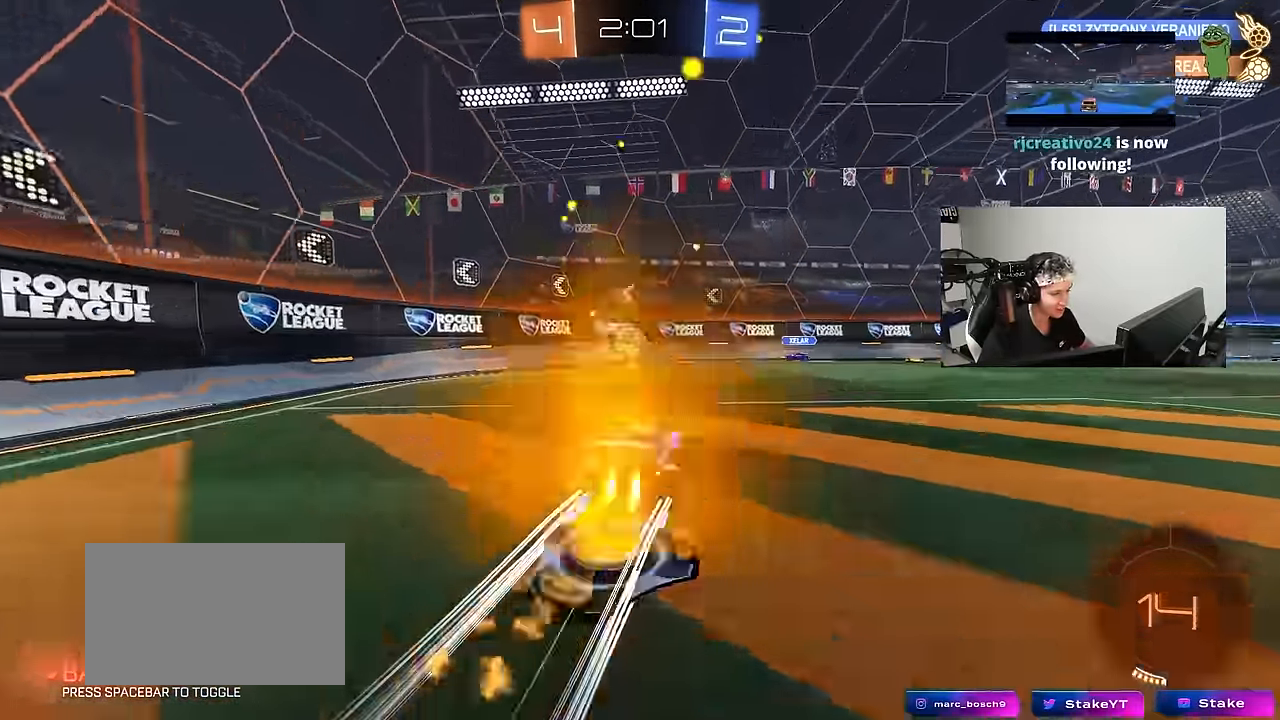
{"keys": [], "mouse": [], "events": [[67, "a", "up"], [167, "a", "down"], [167, "mouse_left", "up"], [167, "shift", "down"], [300, "shift", "up"], [400, "a", "up"], [400, "mouse_left", "down"], [450, "w", "up"], [500, "mouse_left", "up"]]}
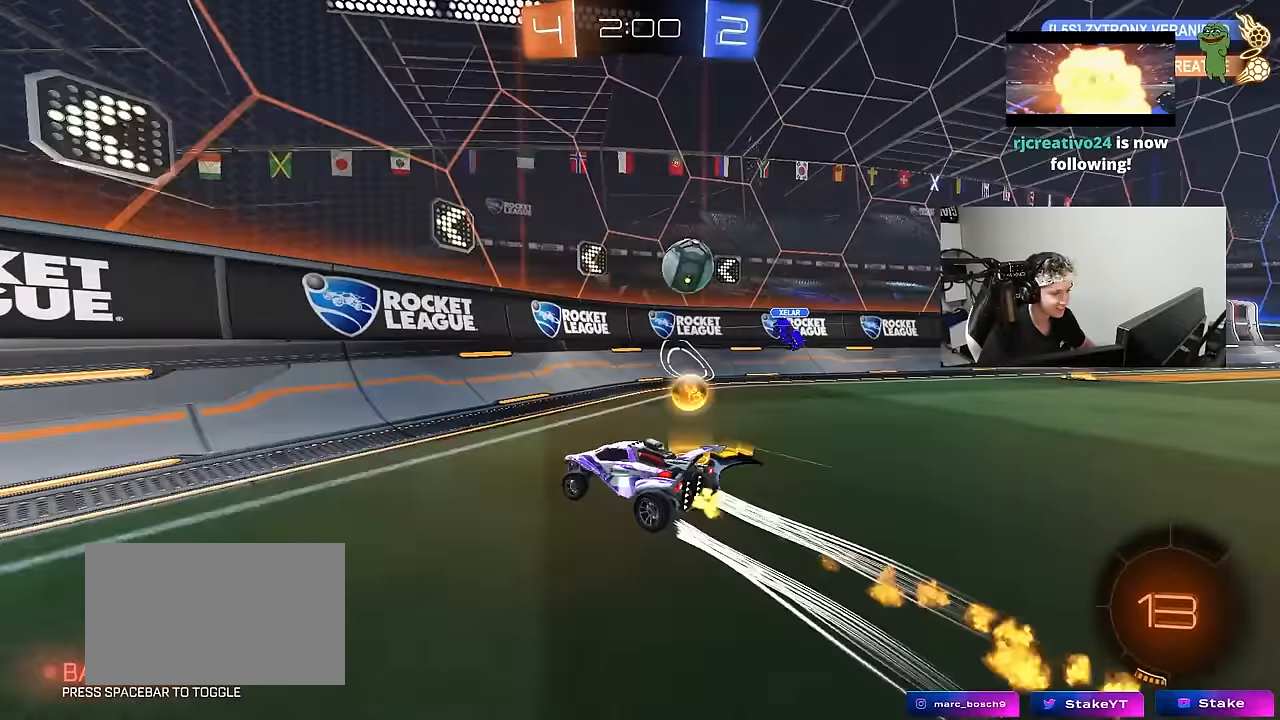
{"keys": ["a", "w"], "mouse": [], "events": [[33, "a", "down"], [33, "s", "down"], [183, "s", "up"], [267, "shift", "down"], [317, "w", "down"], [367, "shift", "up"]]}
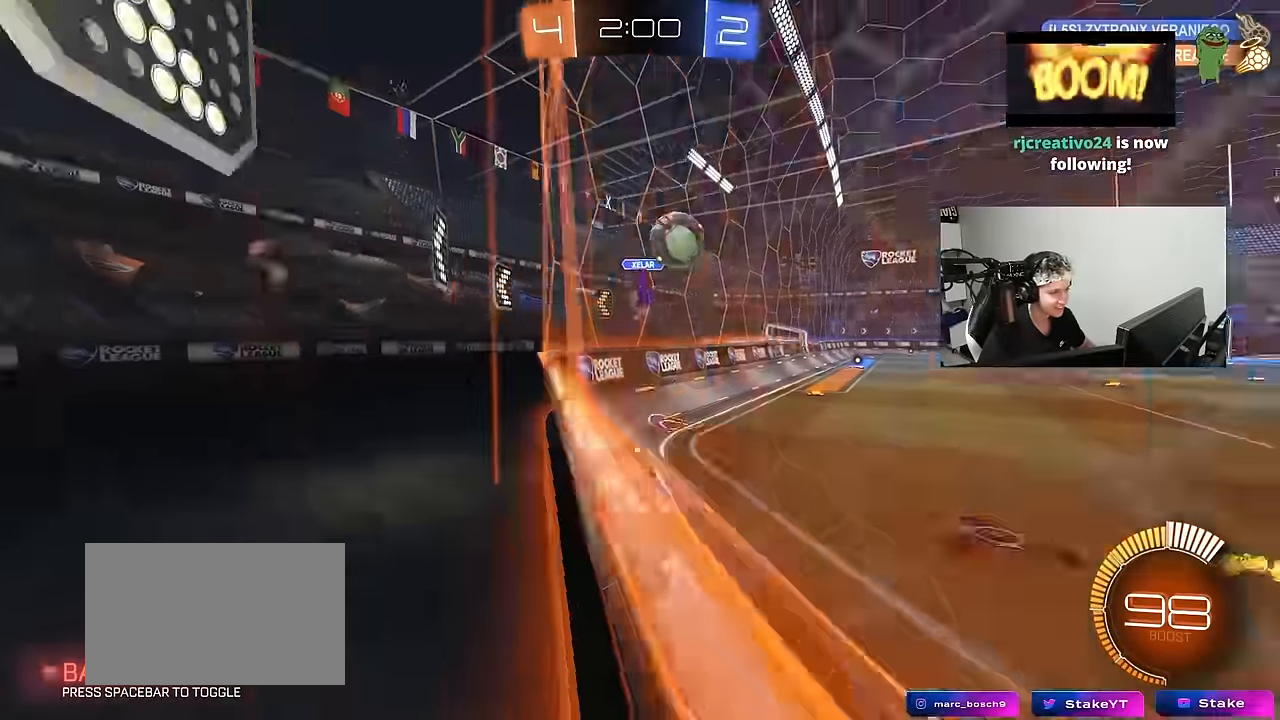
{"keys": ["d", "w"], "mouse": [], "events": [[200, "a", "up"], [433, "d", "down"]]}
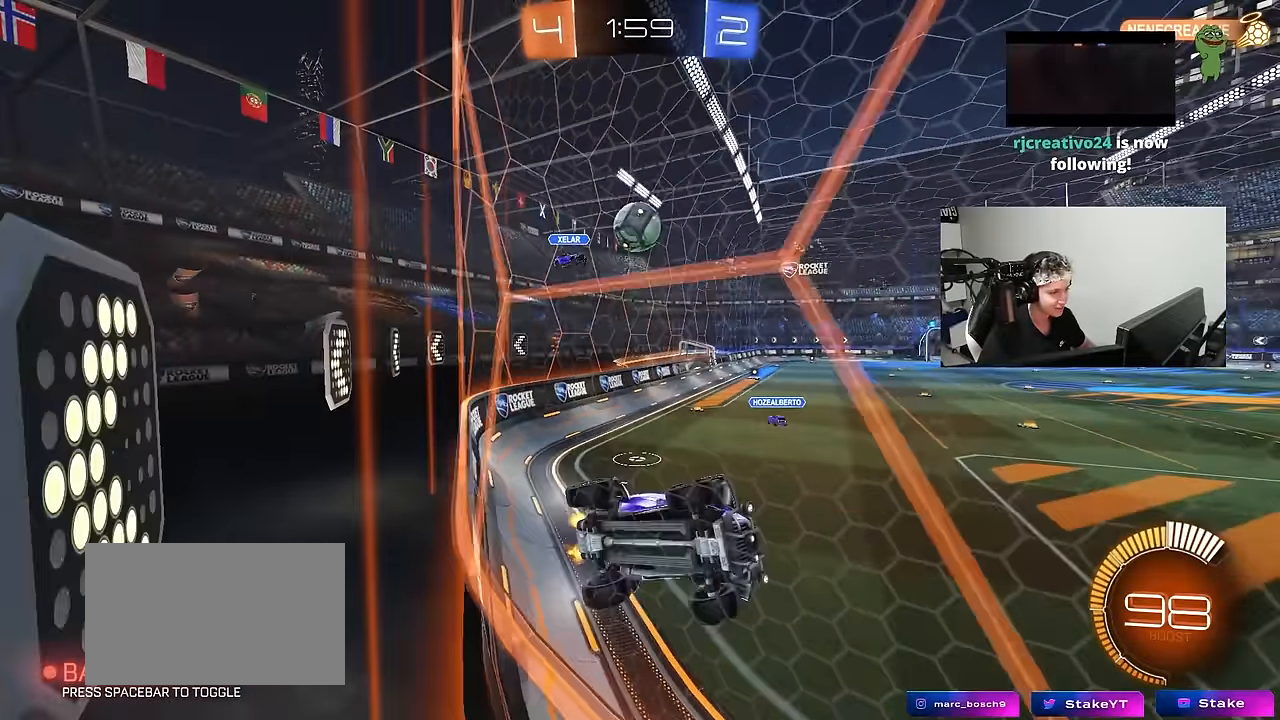
{"keys": ["w"], "mouse": [], "events": [[67, "a", "down"], [67, "d", "up"], [167, "w", "up"], [217, "s", "down"], [350, "a", "up"], [350, "s", "up"], [500, "w", "down"]]}
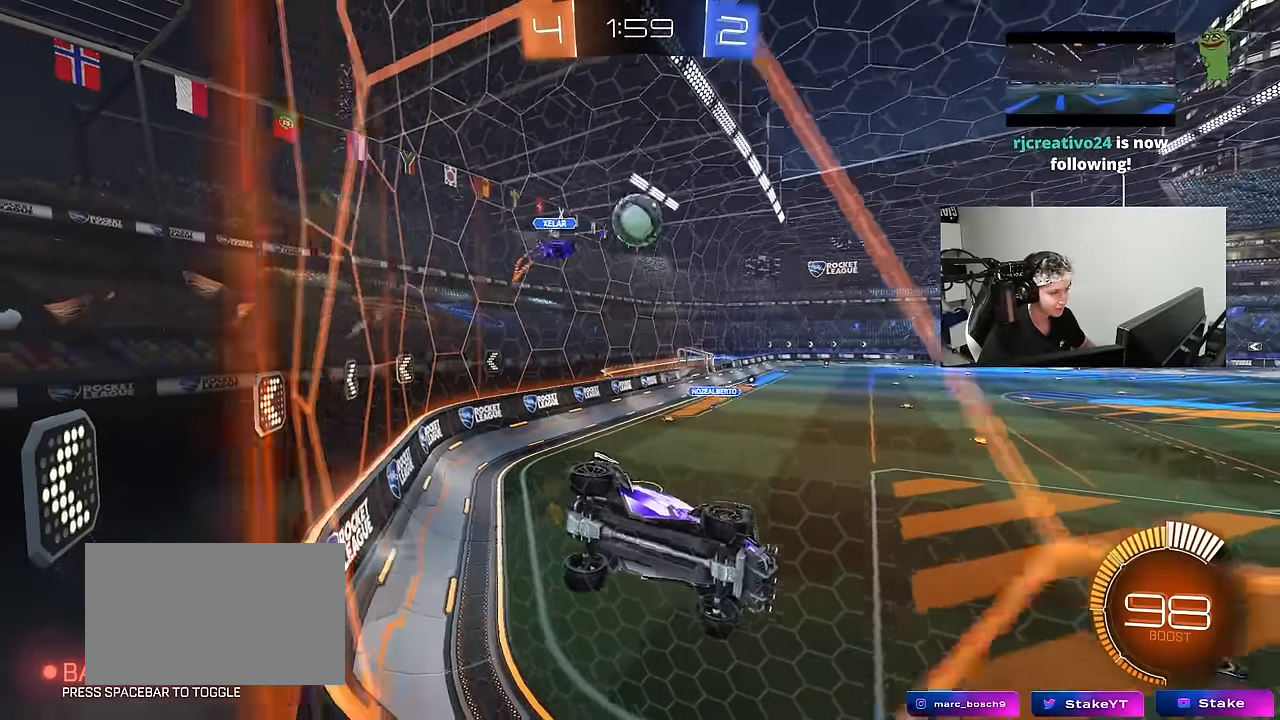
{"keys": ["w"], "mouse": [], "events": [[83, "d", "down"], [233, "d", "up"], [317, "a", "down"], [367, "a", "up"]]}
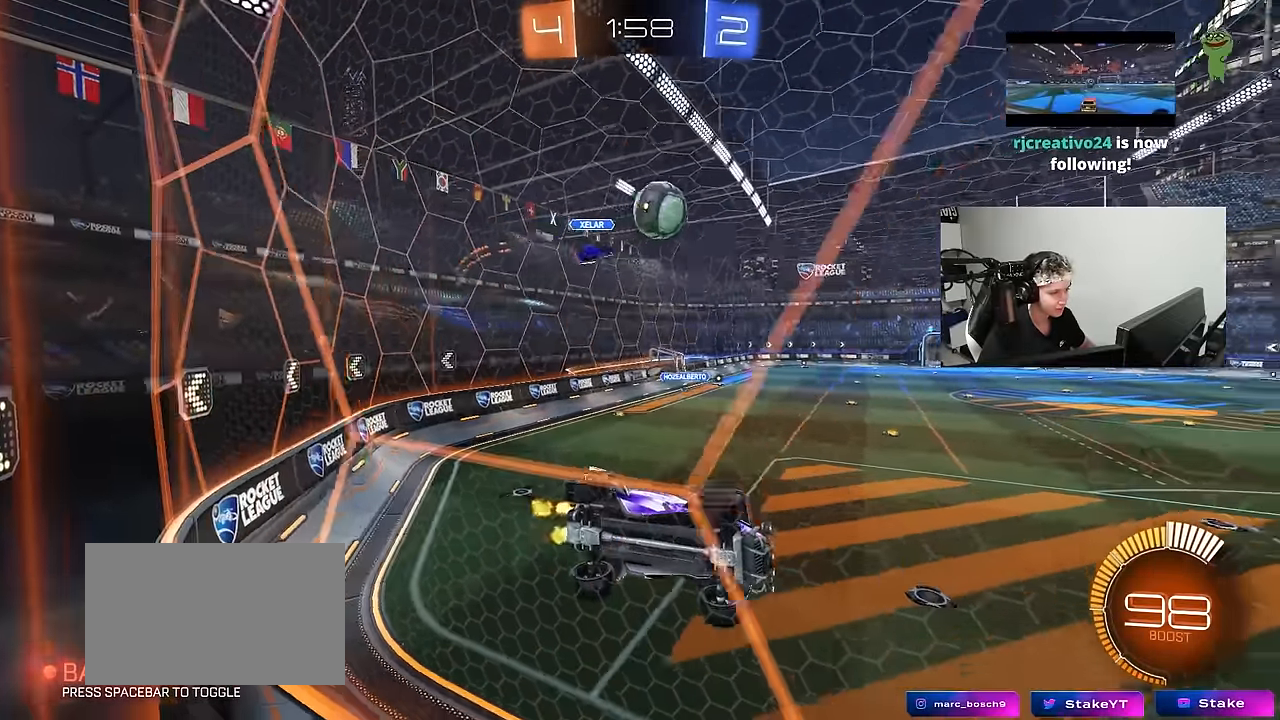
{"keys": ["d", "s"], "mouse": ["left", "right"], "events": [[17, "w", "up"], [100, "a", "down"], [100, "w", "down"], [200, "a", "up"], [200, "mouse_left", "down"], [250, "d", "down"], [333, "d", "up"], [383, "d", "down"], [433, "mouse_right", "down"], [483, "s", "down"], [483, "w", "up"]]}
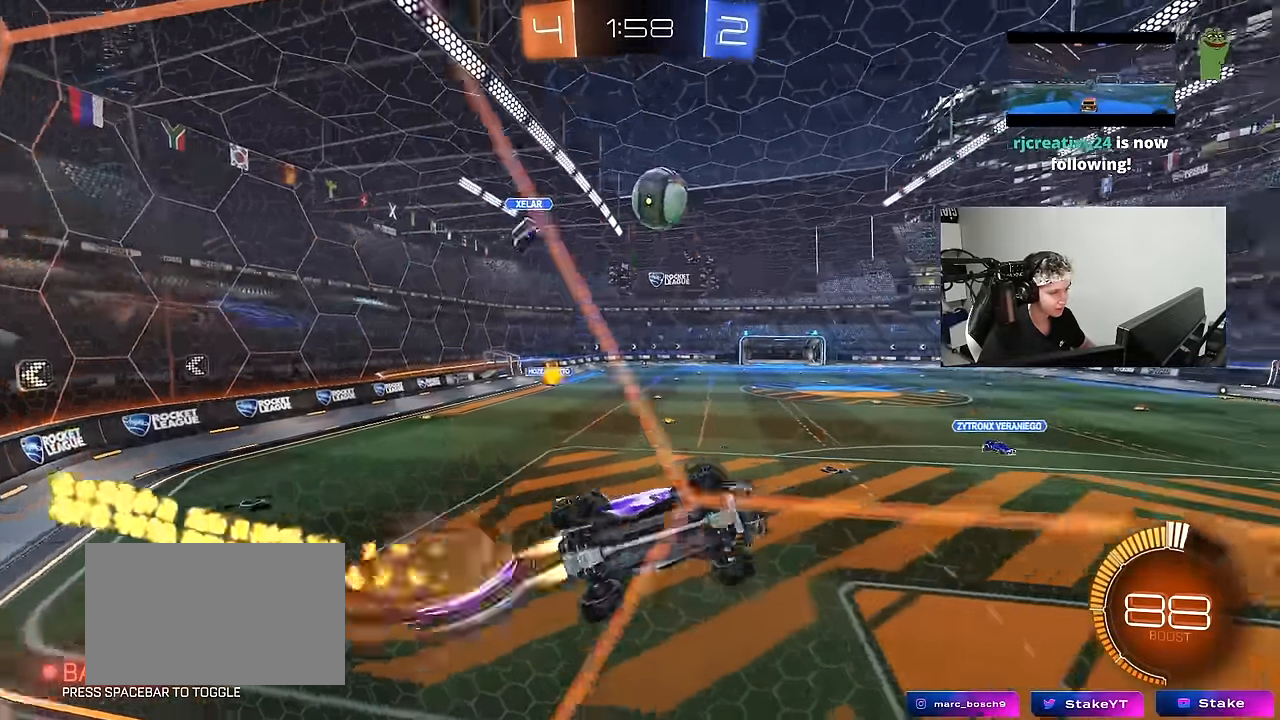
{"keys": ["a", "s", "shift"], "mouse": ["left", "right"], "events": [[17, "a", "down"], [17, "shift", "down"], [67, "d", "up"], [67, "mouse_left", "up"], [117, "mouse_left", "down"], [117, "mouse_right", "up"], [117, "s", "up"], [267, "w", "down"], [300, "mouse_right", "down"], [400, "s", "down"], [400, "w", "up"]]}
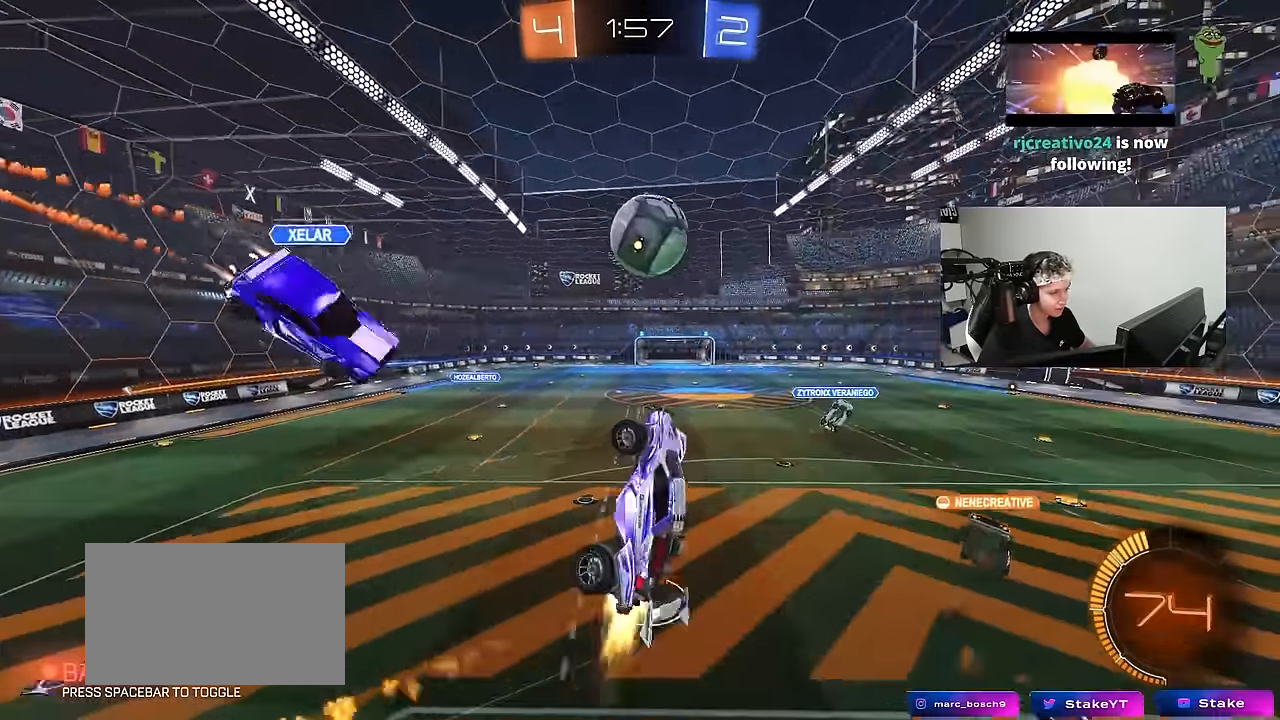
{"keys": ["a", "d", "s"], "mouse": ["left"], "events": [[50, "mouse_right", "up"], [133, "s", "up"], [183, "s", "down"], [317, "d", "down"], [367, "shift", "up"]]}
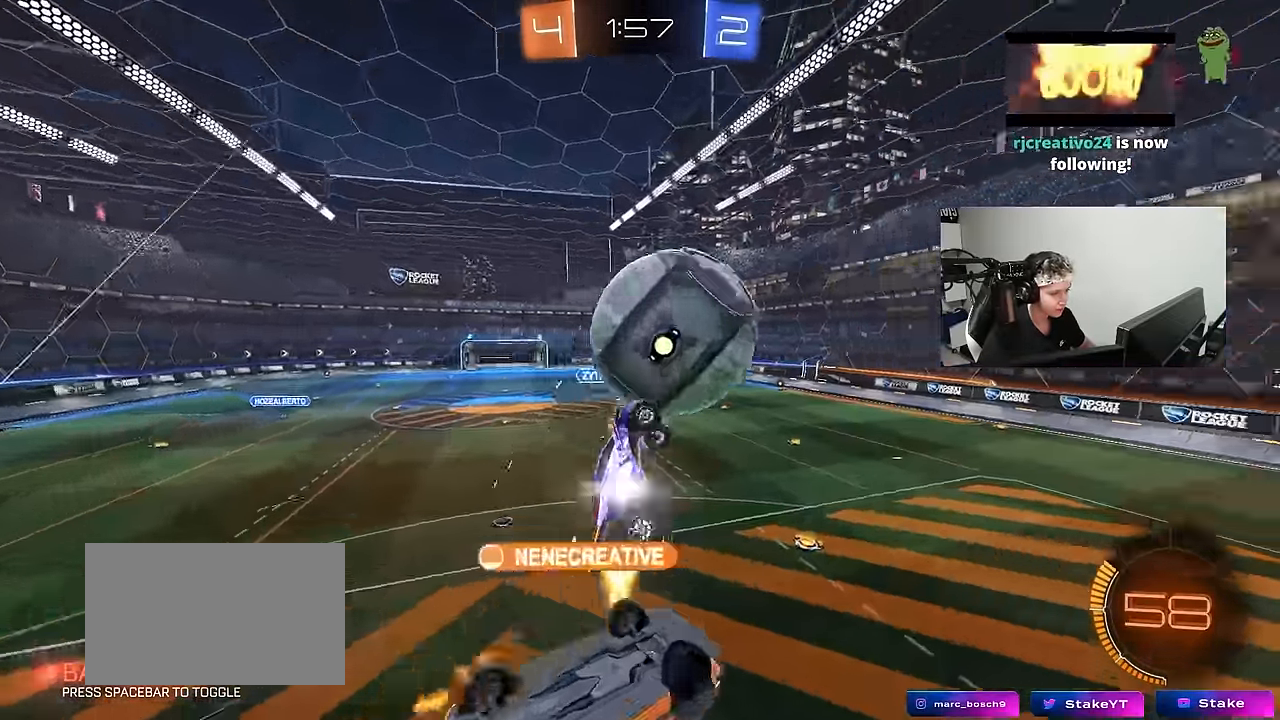
{"keys": ["a", "s", "shift"], "mouse": [], "events": [[17, "a", "up"], [50, "a", "down"], [50, "d", "up"], [50, "mouse_left", "up"], [50, "shift", "down"], [100, "s", "up"], [333, "s", "down"]]}
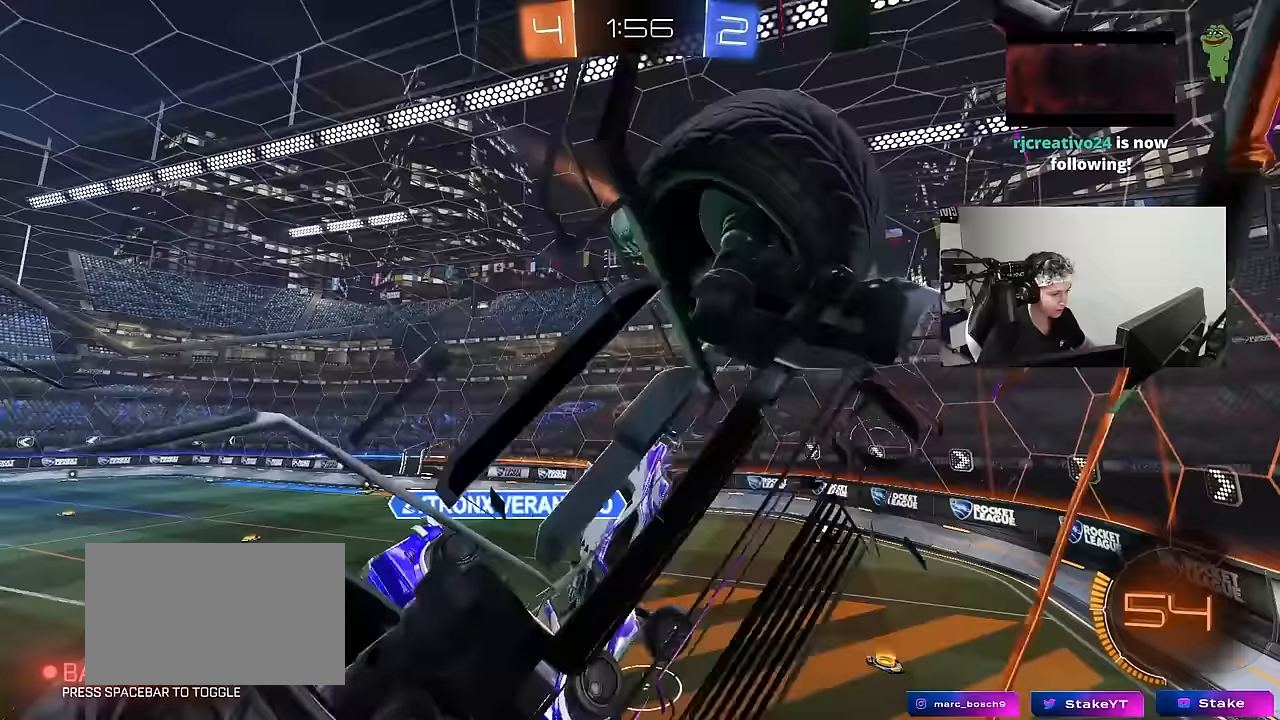
{"keys": ["d", "shift", "w"], "mouse": ["left"], "events": [[33, "s", "up"], [33, "shift", "up"], [217, "w", "down"], [300, "a", "up"], [300, "d", "down"], [350, "shift", "down"], [450, "mouse_left", "down"]]}
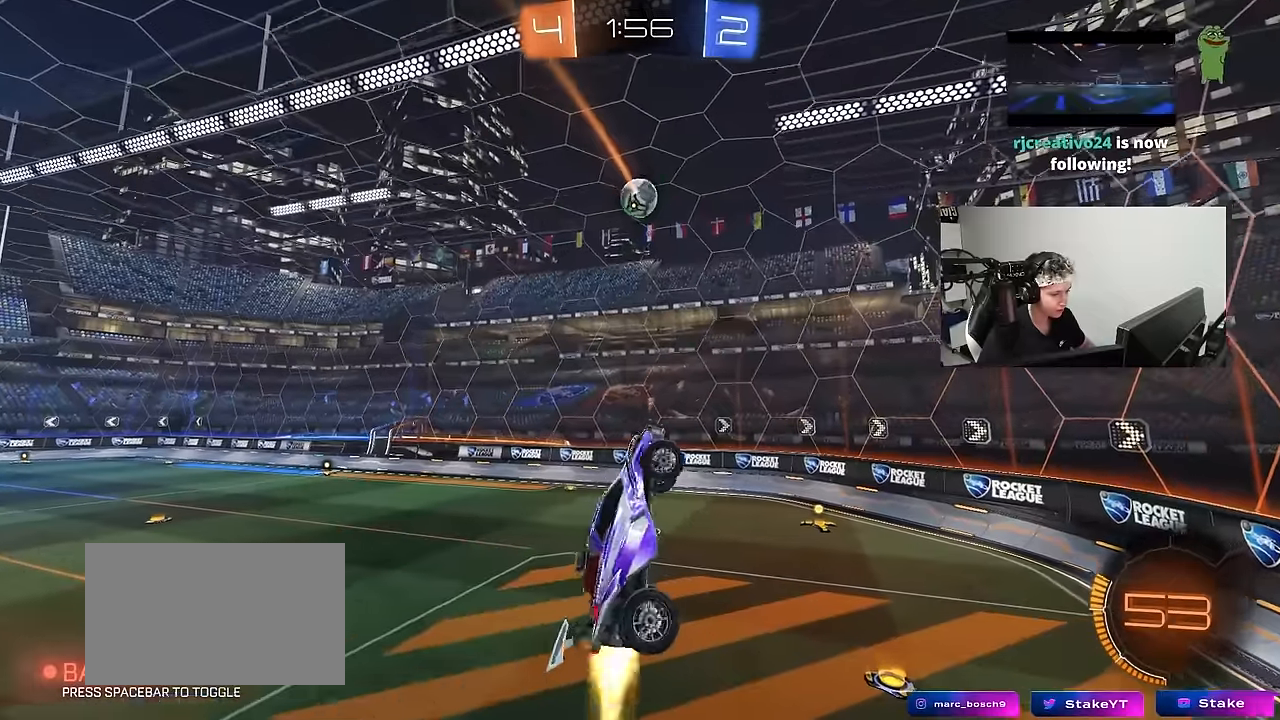
{"keys": ["a"], "mouse": ["left"], "events": [[33, "shift", "up"], [83, "d", "up"], [133, "w", "up"], [283, "s", "down"], [367, "a", "down"], [467, "s", "up"]]}
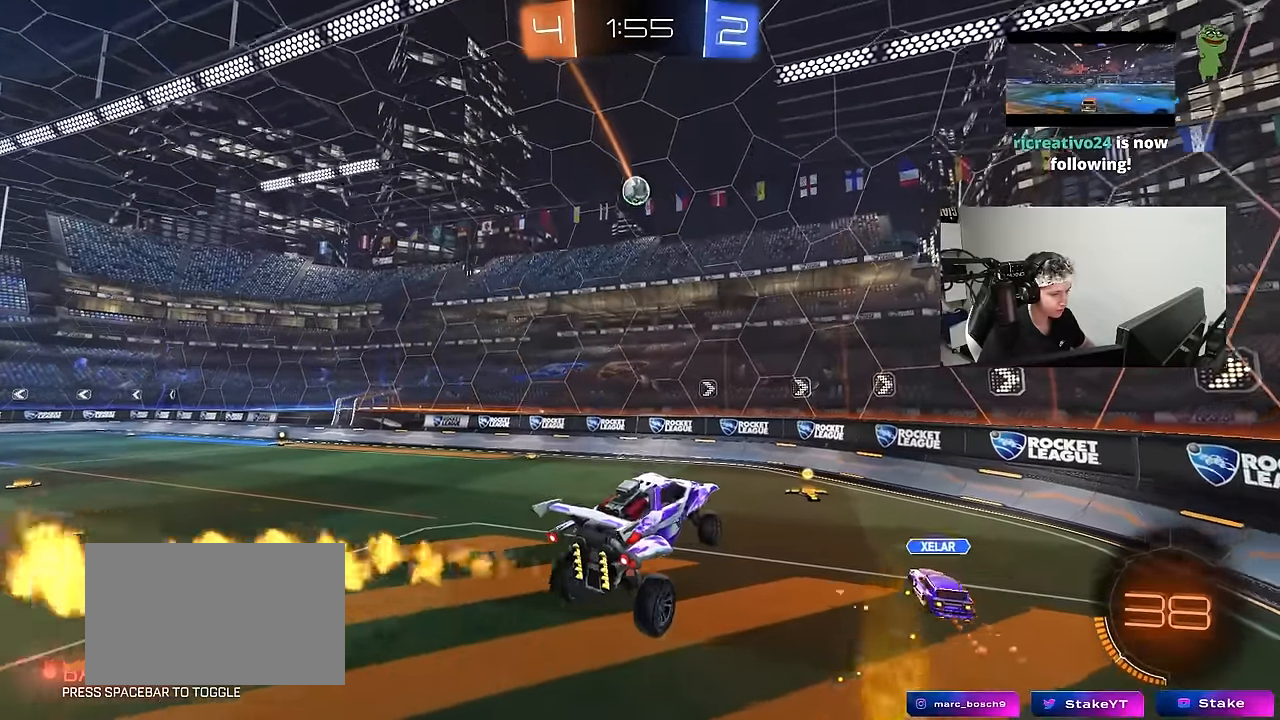
{"keys": ["d", "w"], "mouse": [], "events": [[17, "mouse_left", "up"], [150, "a", "up"], [150, "d", "down"], [250, "w", "down"], [283, "d", "up"], [333, "d", "down"]]}
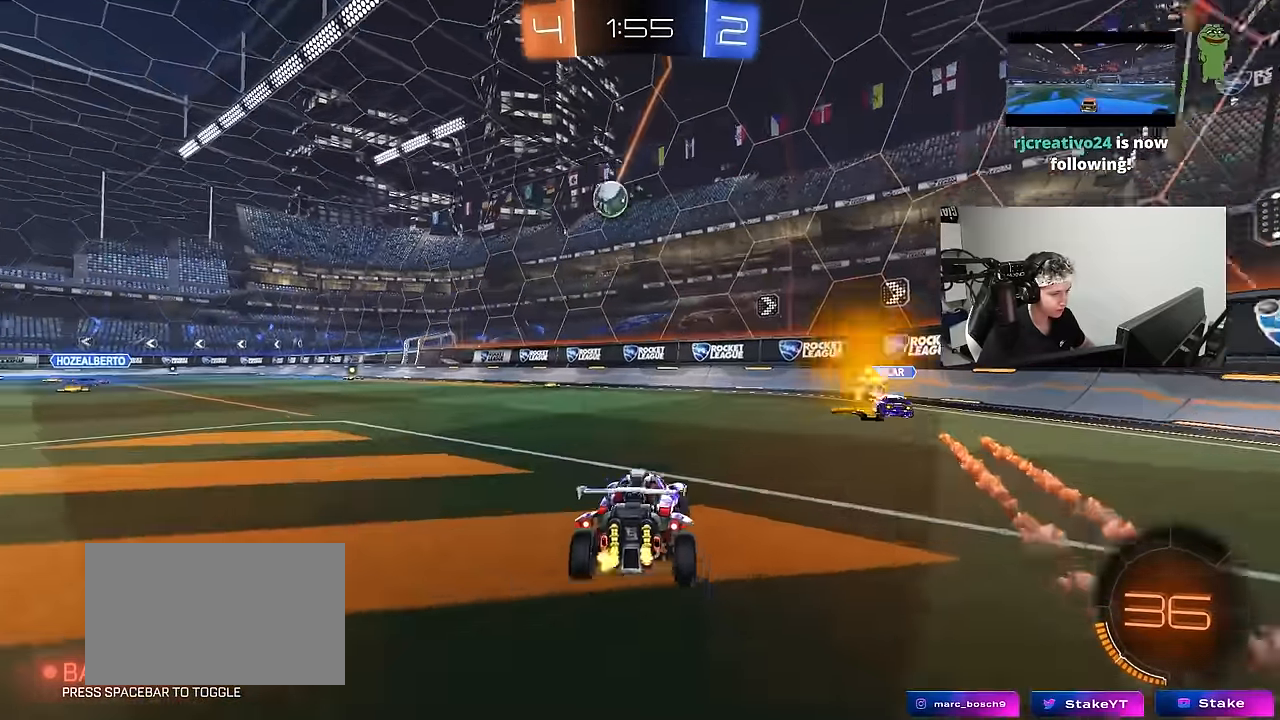
{"keys": ["w"], "mouse": [], "events": [[167, "shift", "down"], [217, "shift", "up"], [400, "d", "up"]]}
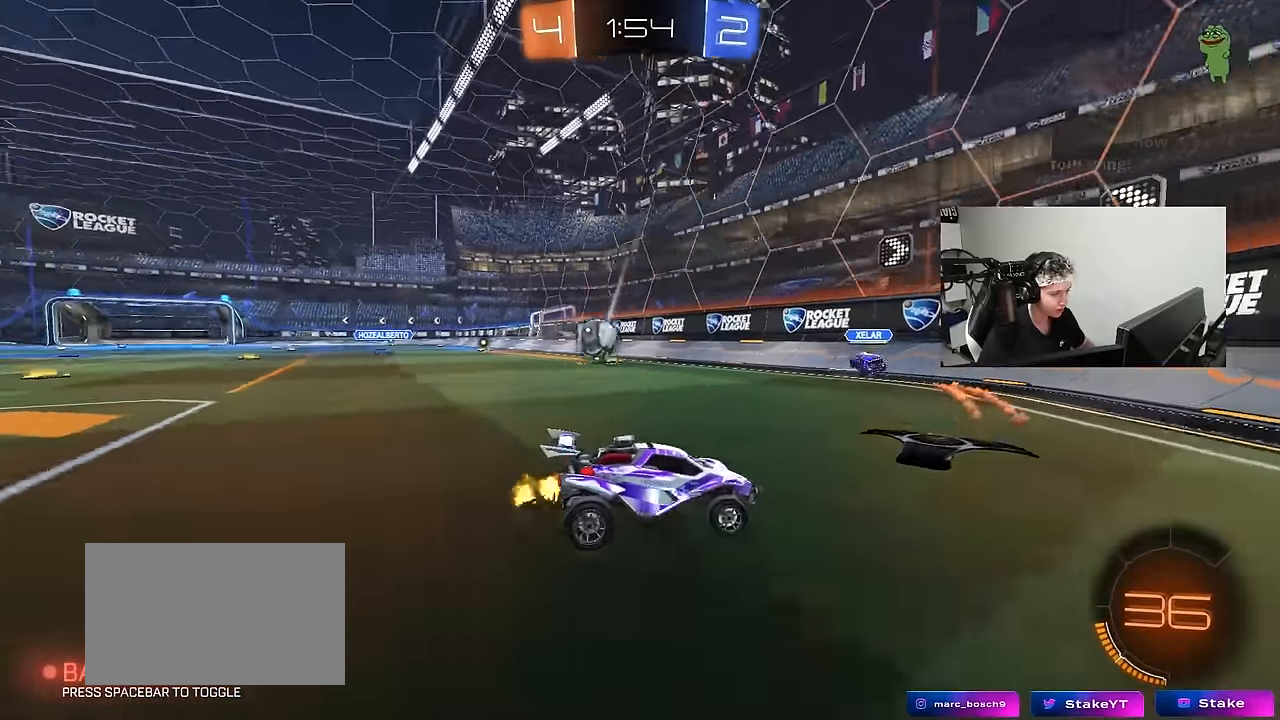
{"keys": ["d", "w"], "mouse": [], "events": [[133, "d", "down"], [317, "d", "up"], [467, "d", "down"]]}
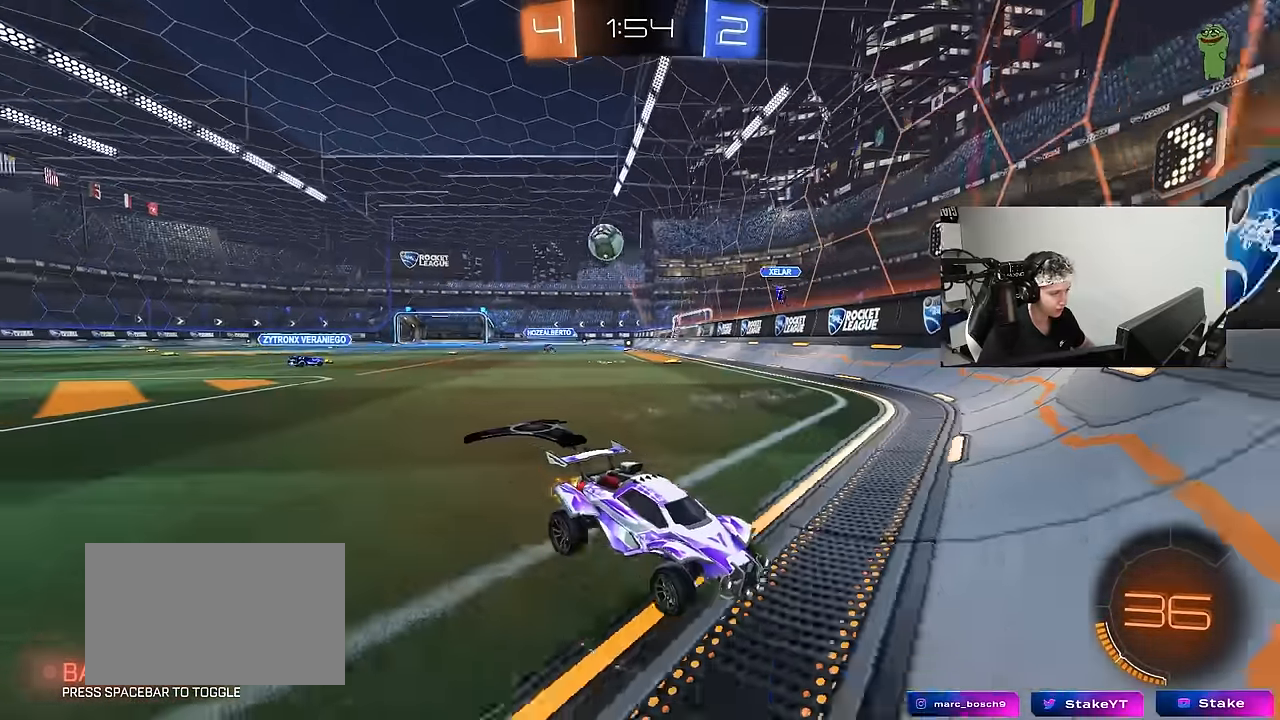
{"keys": ["d", "w"], "mouse": [], "events": [[200, "d", "up"], [433, "d", "down"]]}